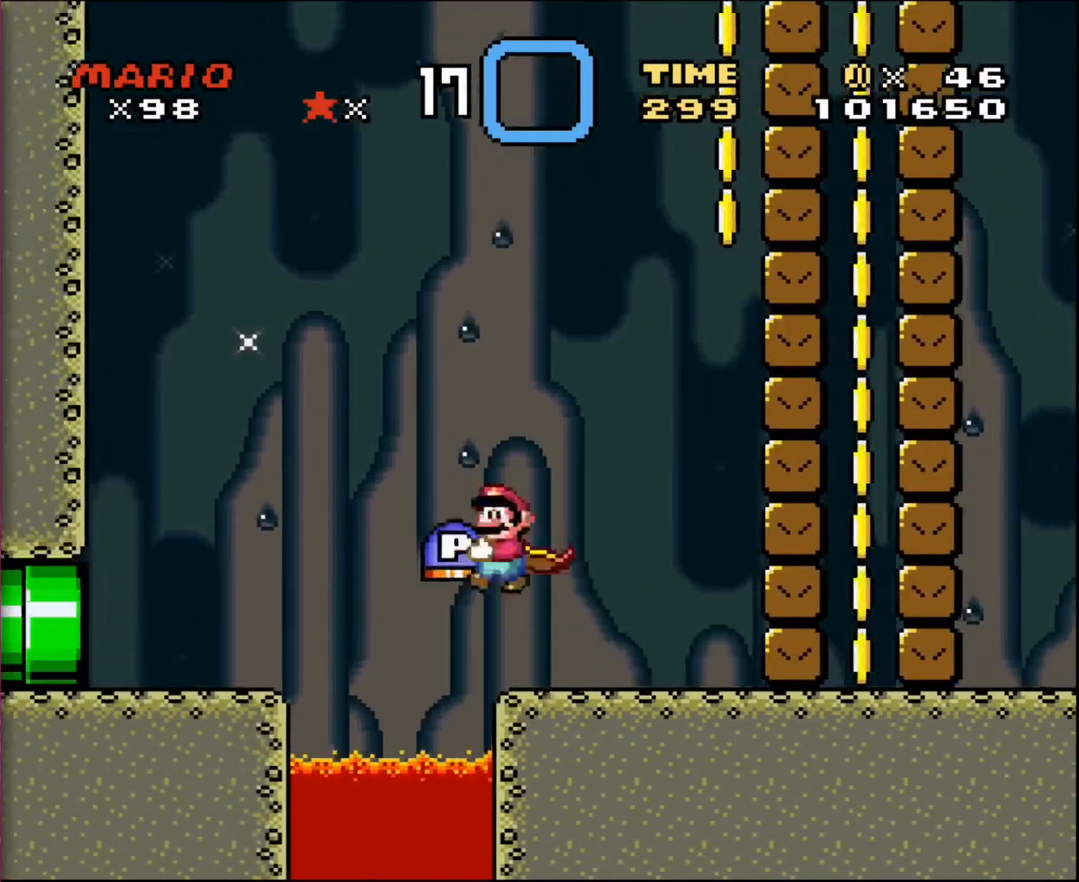
Gameplay with a controller; each line is a JSON object with the inputs held at the frame after it. "events" lists button and stick changes between this image and that frame as [ms after this image, input, new state], when the widget could be followed in between. Not read: A B CIRCLE CROSS L3 R3 SQUARE TRIANGLE X Y.
{"buttons": ["DPAD_LEFT"], "events": []}
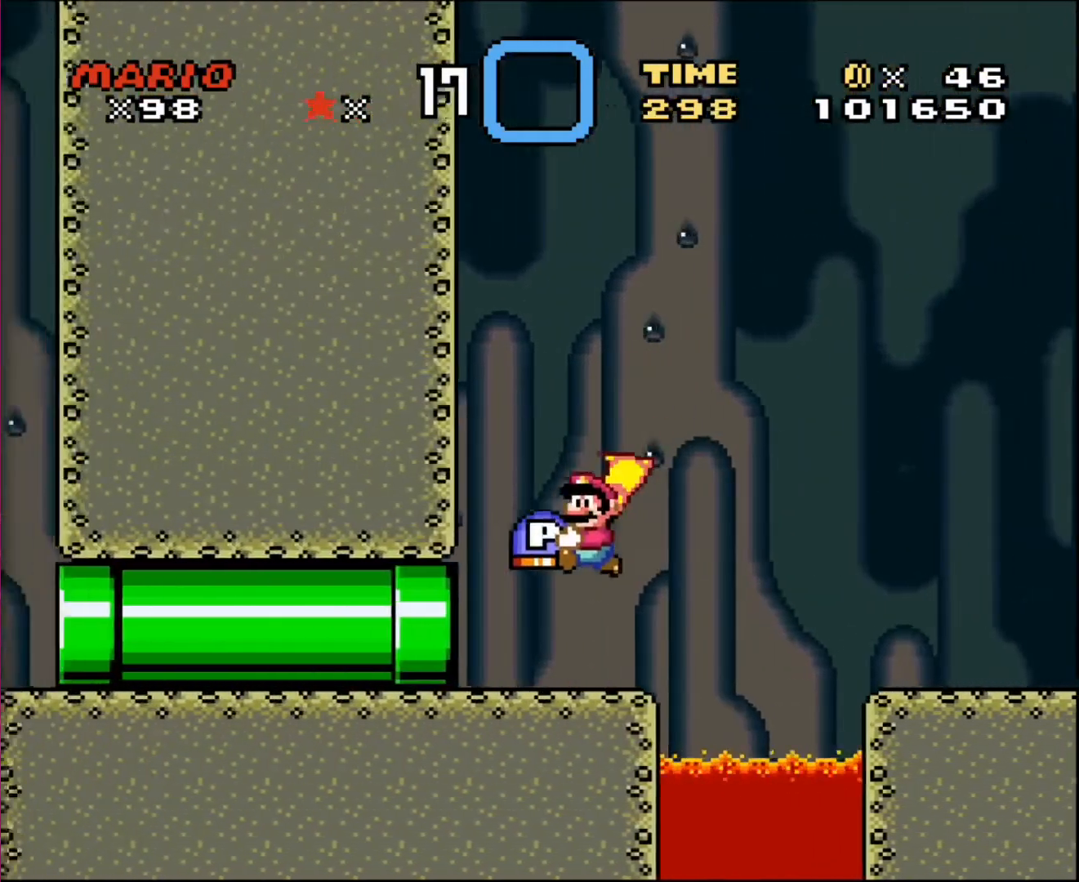
{"buttons": ["DPAD_RIGHT"], "events": [[233, "DPAD_LEFT", "up"], [233, "DPAD_RIGHT", "down"]]}
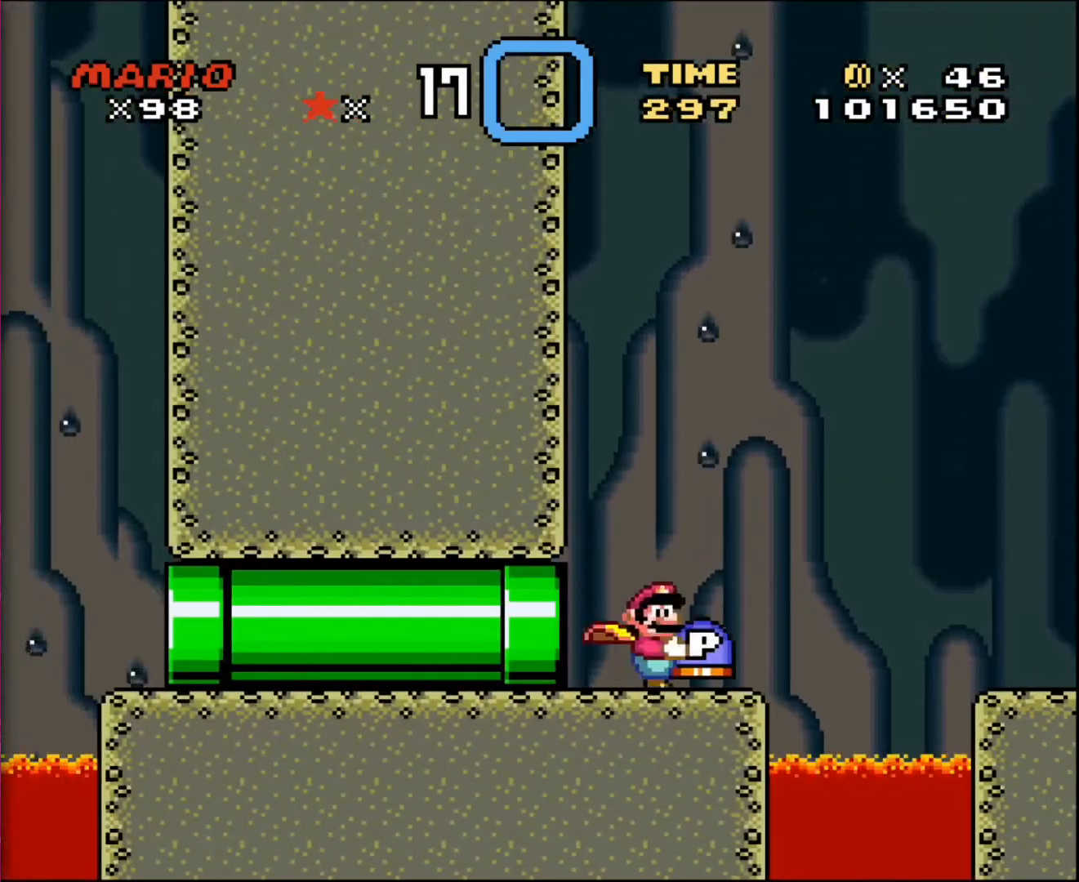
{"buttons": ["DPAD_RIGHT"], "events": []}
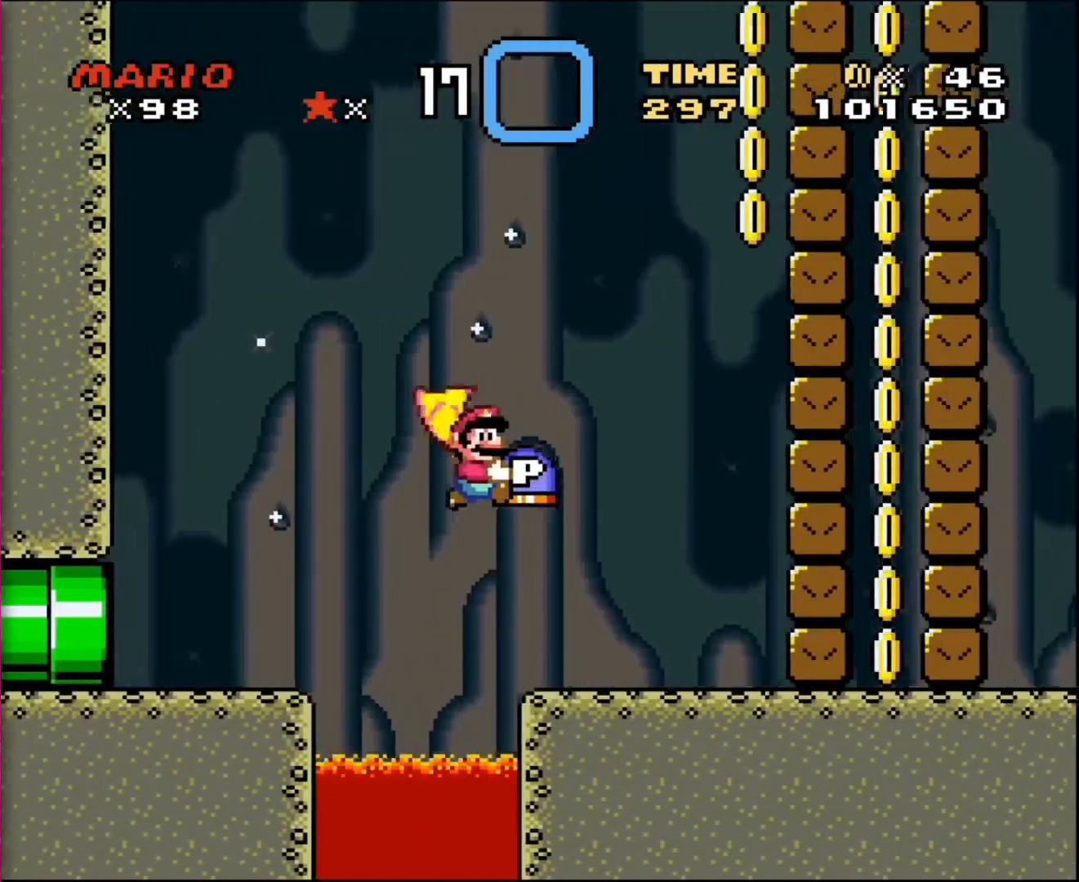
{"buttons": ["DPAD_RIGHT"], "events": []}
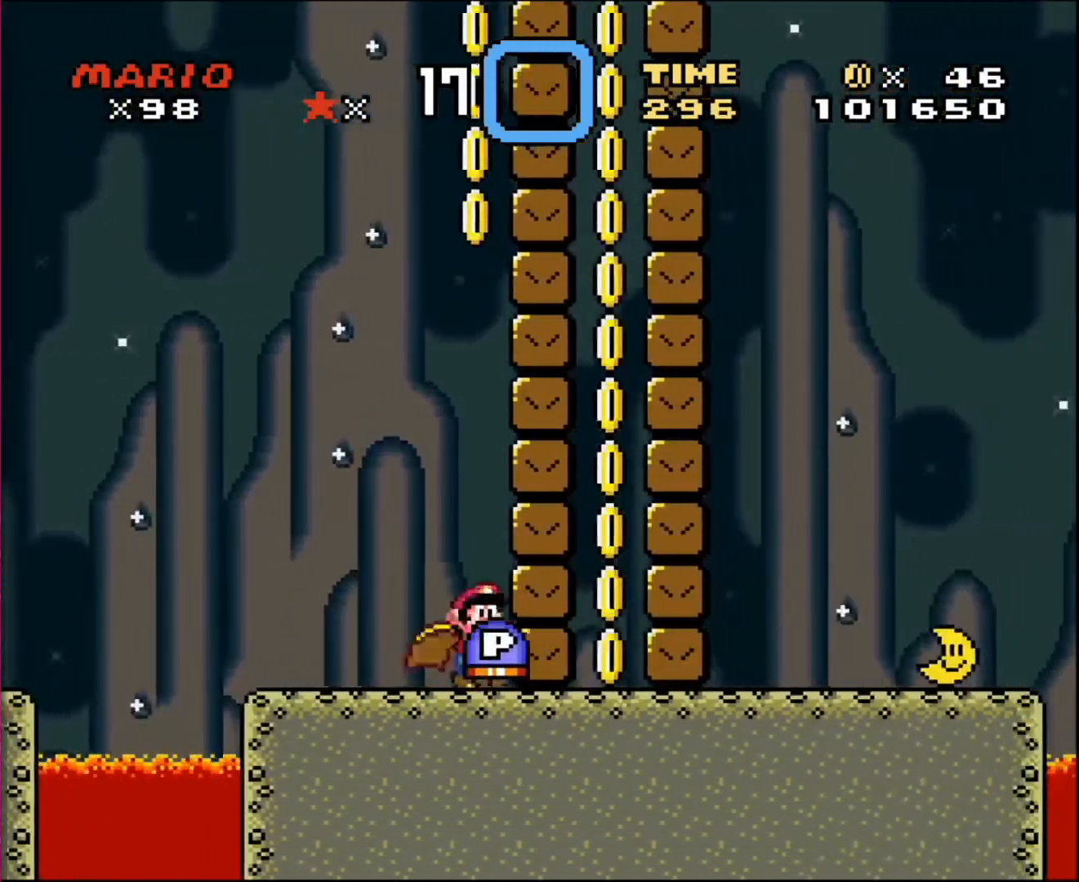
{"buttons": ["DPAD_LEFT"], "events": [[34, "DPAD_DOWN", "down"], [67, "DPAD_DOWN", "up"], [67, "DPAD_LEFT", "down"], [67, "DPAD_RIGHT", "up"]]}
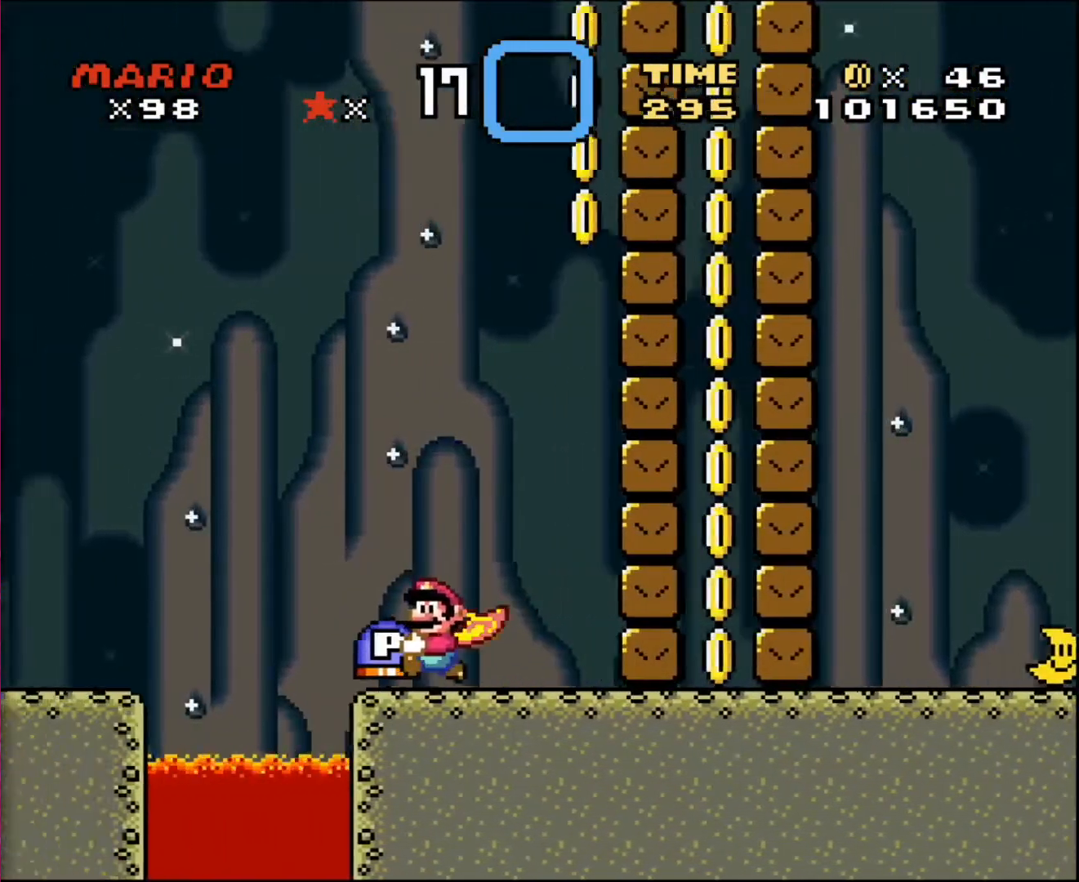
{"buttons": ["DPAD_RIGHT"], "events": [[67, "DPAD_UP", "down"], [100, "DPAD_LEFT", "up"], [100, "DPAD_RIGHT", "down"], [133, "DPAD_UP", "up"]]}
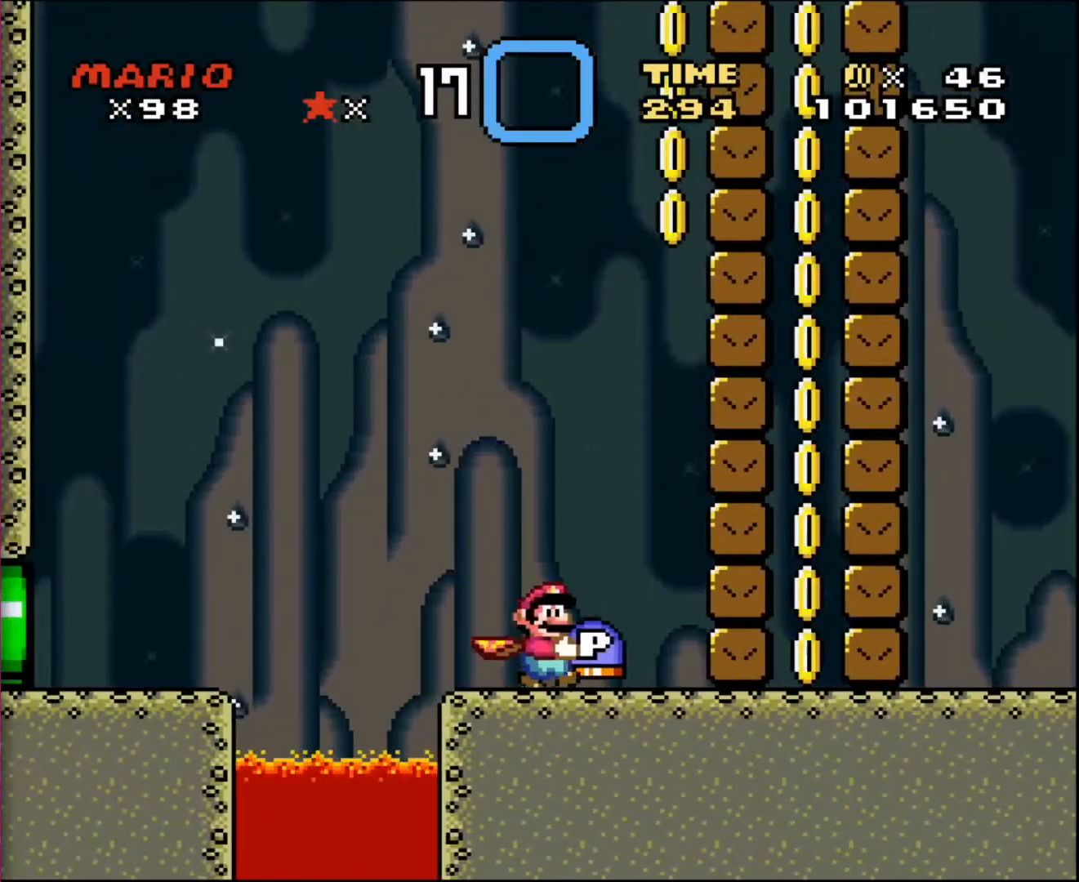
{"buttons": ["DPAD_LEFT"], "events": [[234, "DPAD_RIGHT", "up"], [234, "DPAD_UP", "down"], [267, "DPAD_LEFT", "down"], [267, "DPAD_UP", "up"]]}
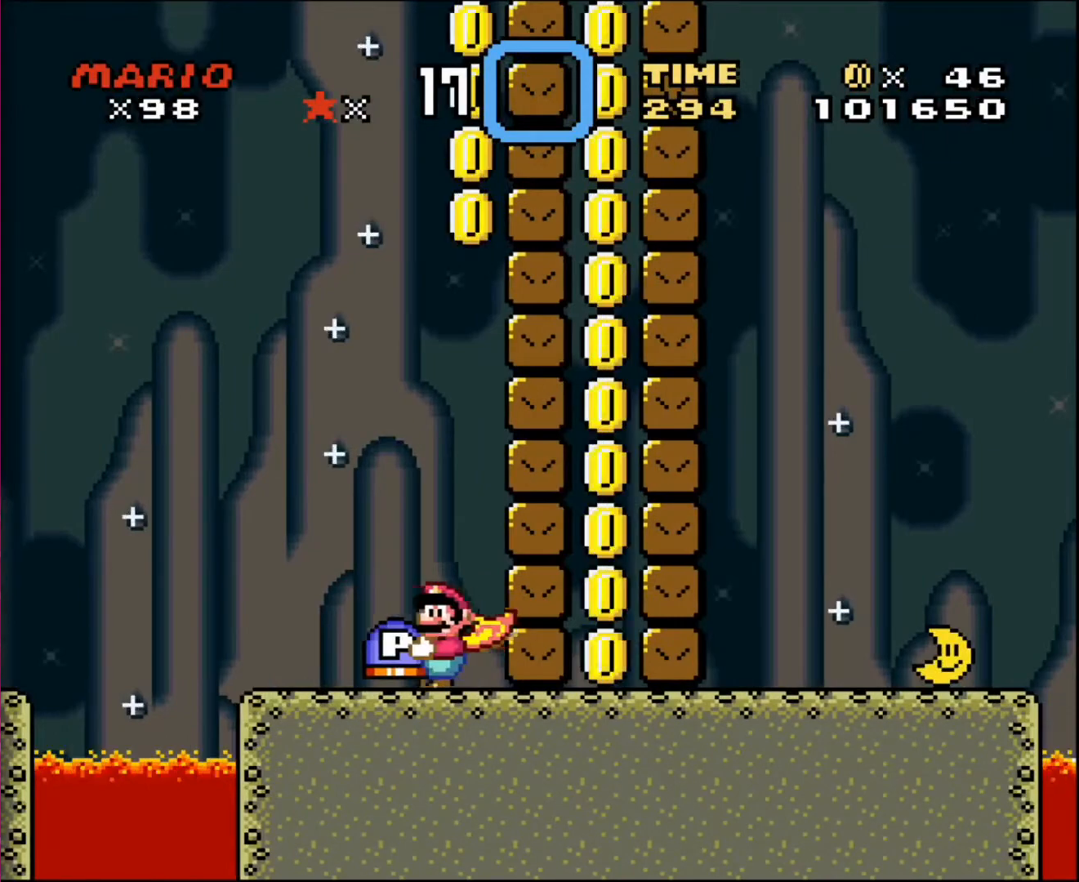
{"buttons": ["DPAD_LEFT"], "events": []}
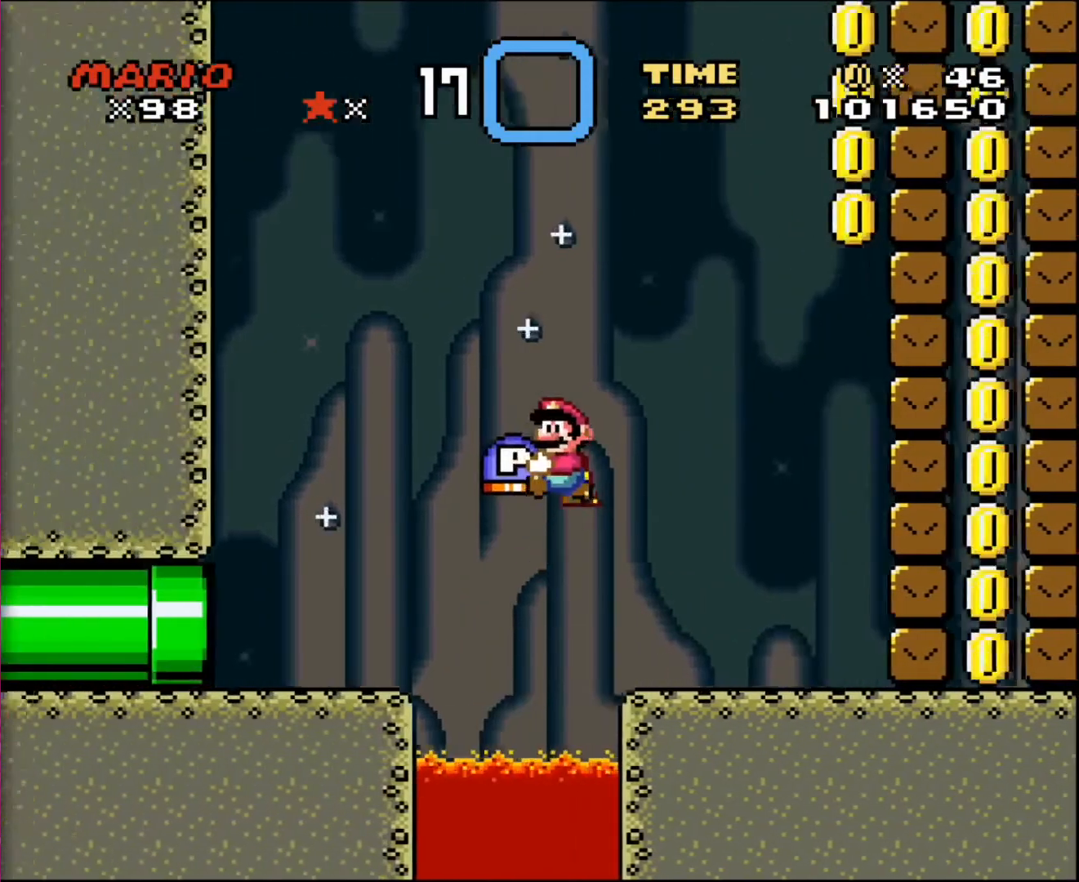
{"buttons": ["DPAD_LEFT"], "events": []}
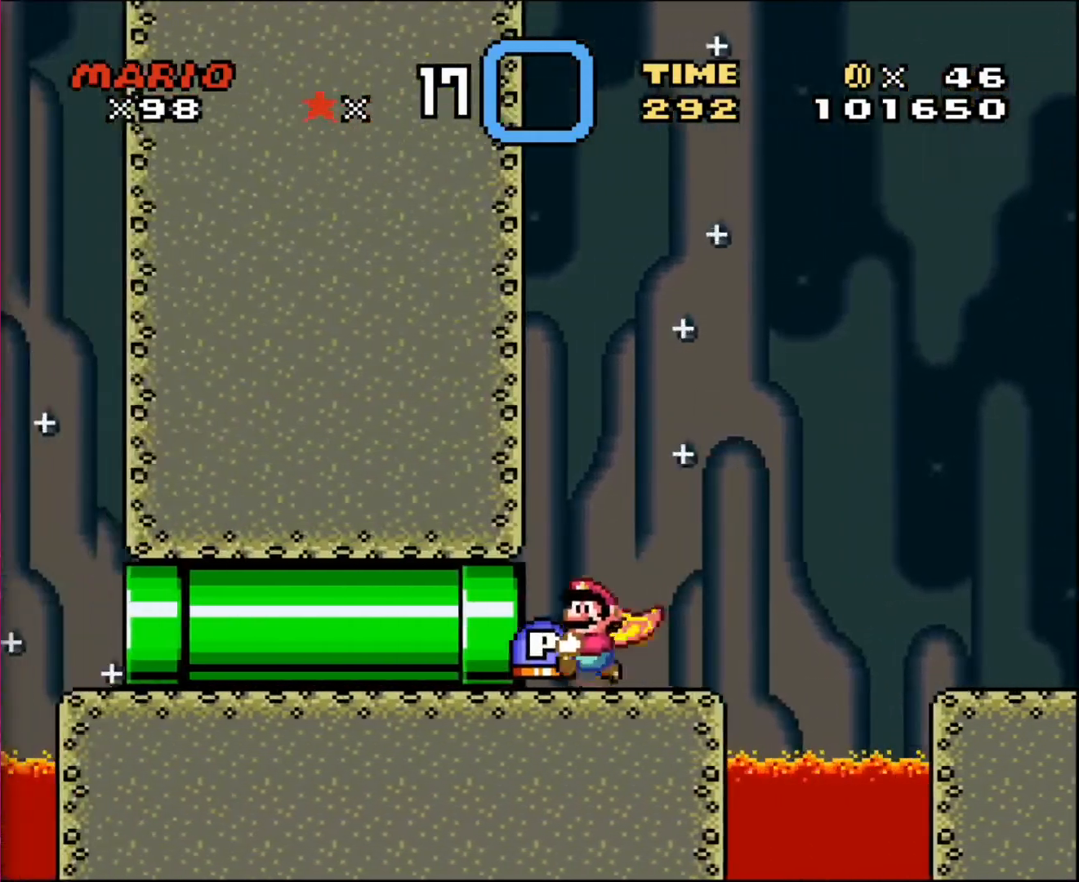
{"buttons": ["DPAD_RIGHT"], "events": [[67, "DPAD_UP", "down"], [100, "DPAD_LEFT", "up"], [100, "DPAD_RIGHT", "down"], [133, "DPAD_UP", "up"]]}
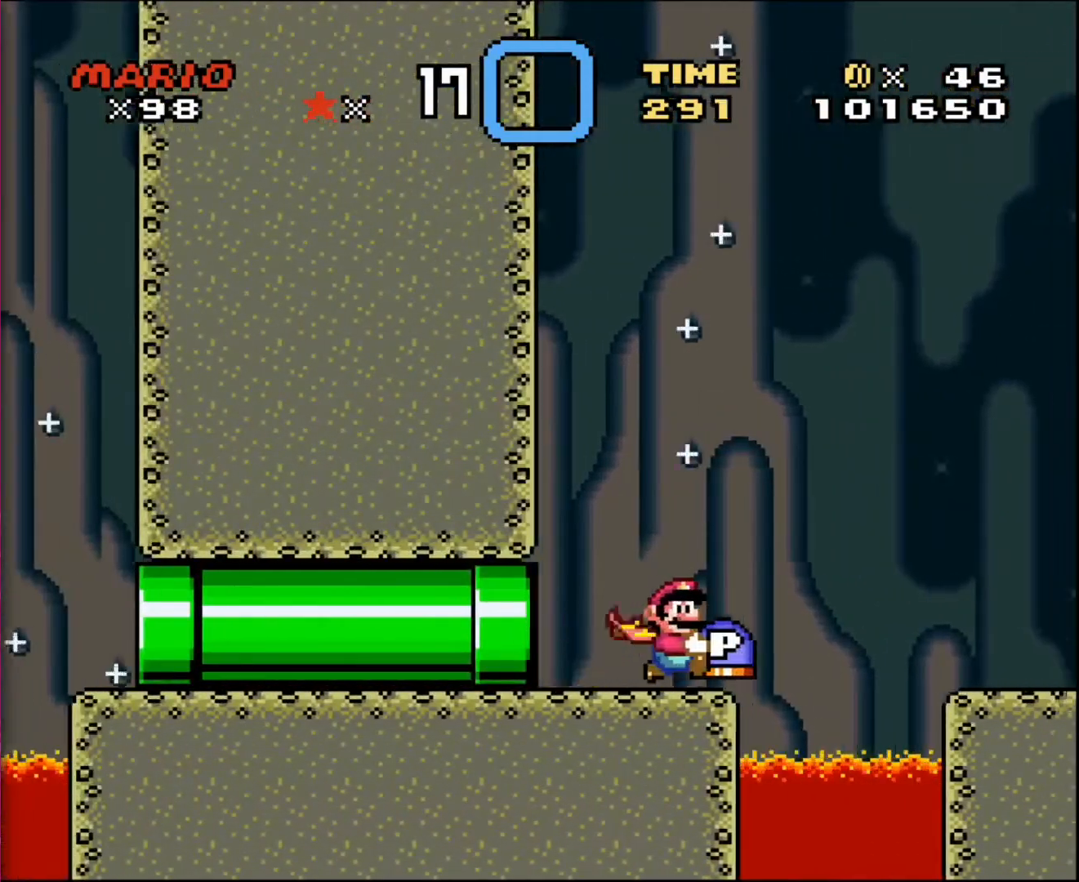
{"buttons": ["DPAD_DOWN", "DPAD_RIGHT"], "events": [[467, "DPAD_DOWN", "down"]]}
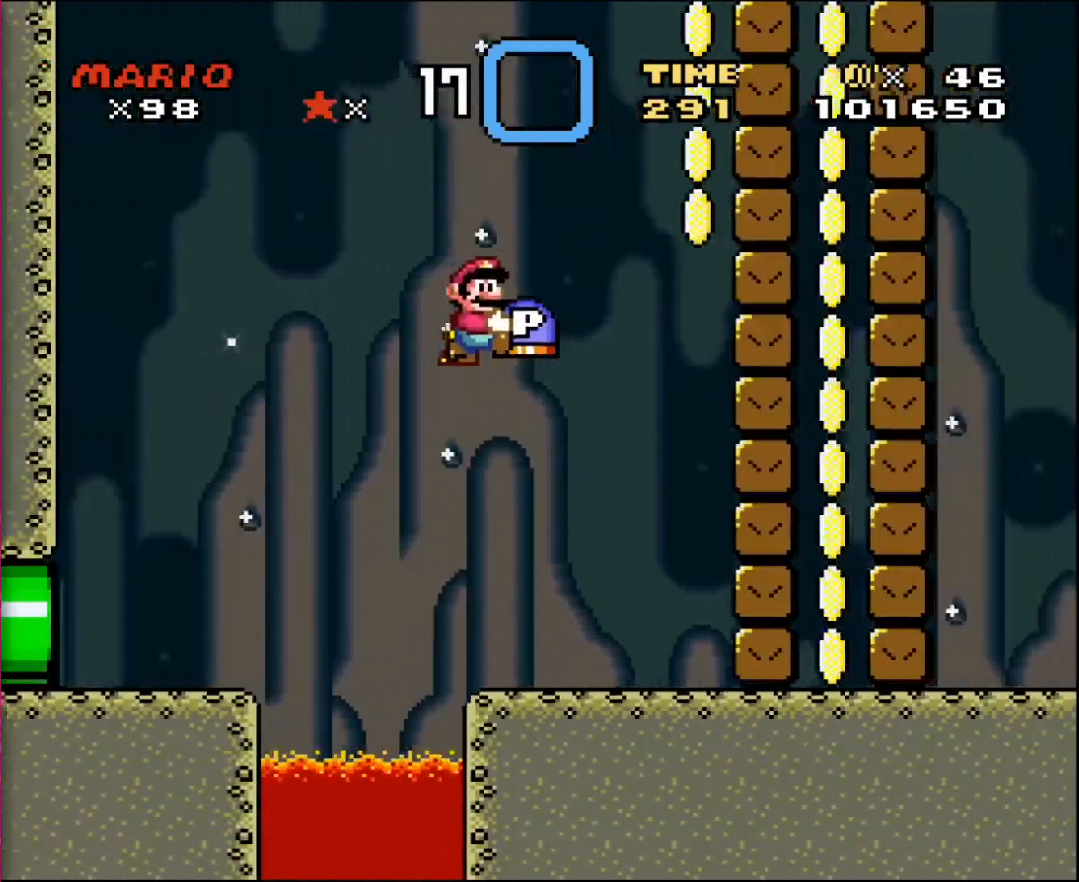
{"buttons": ["DPAD_RIGHT"], "events": [[400, "DPAD_DOWN", "up"]]}
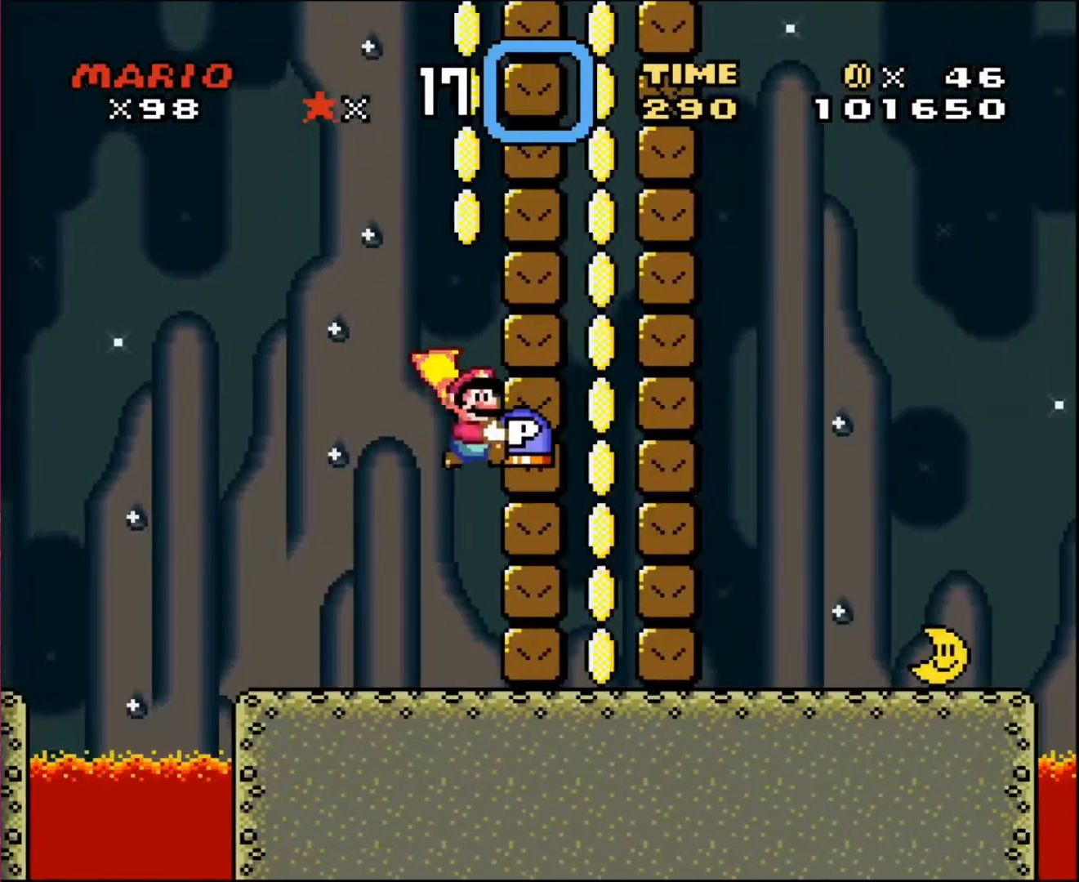
{"buttons": [], "events": [[167, "DPAD_DOWN", "down"], [167, "DPAD_RIGHT", "up"], [434, "DPAD_DOWN", "up"], [434, "DPAD_RIGHT", "down"], [467, "DPAD_RIGHT", "up"]]}
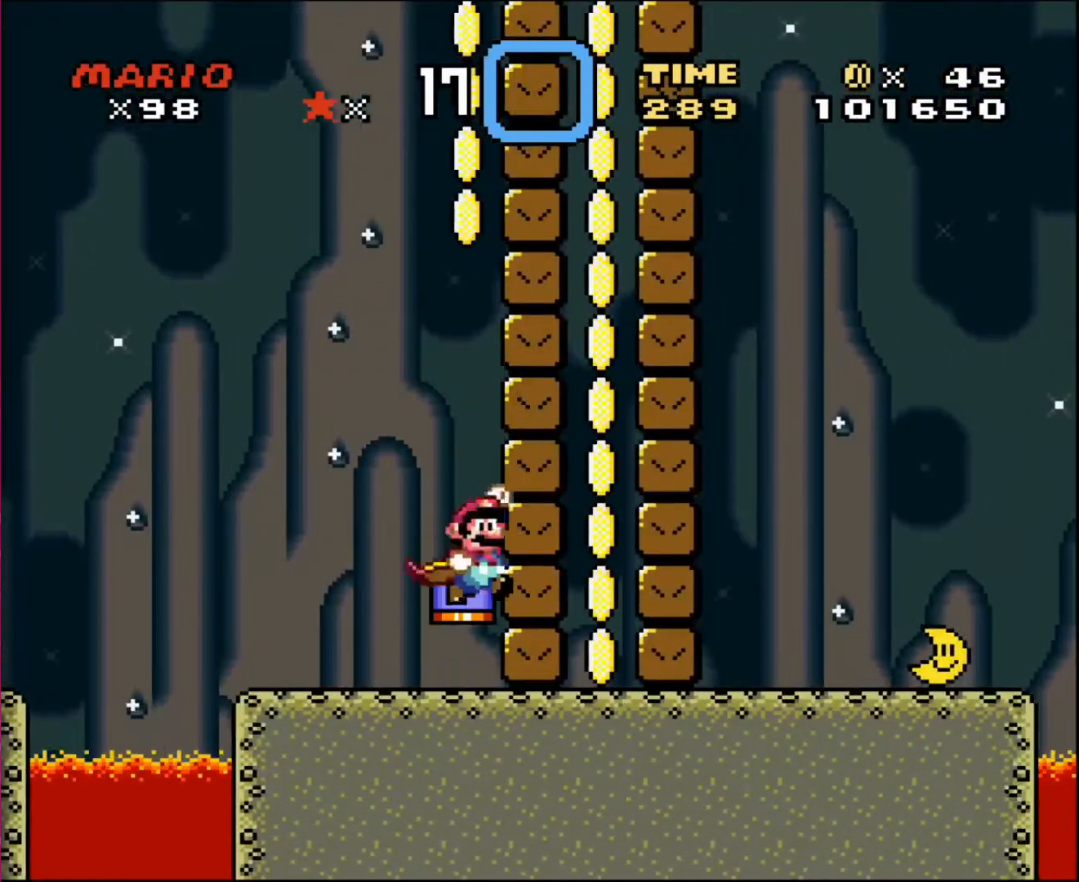
{"buttons": ["DPAD_RIGHT"], "events": [[400, "DPAD_RIGHT", "down"]]}
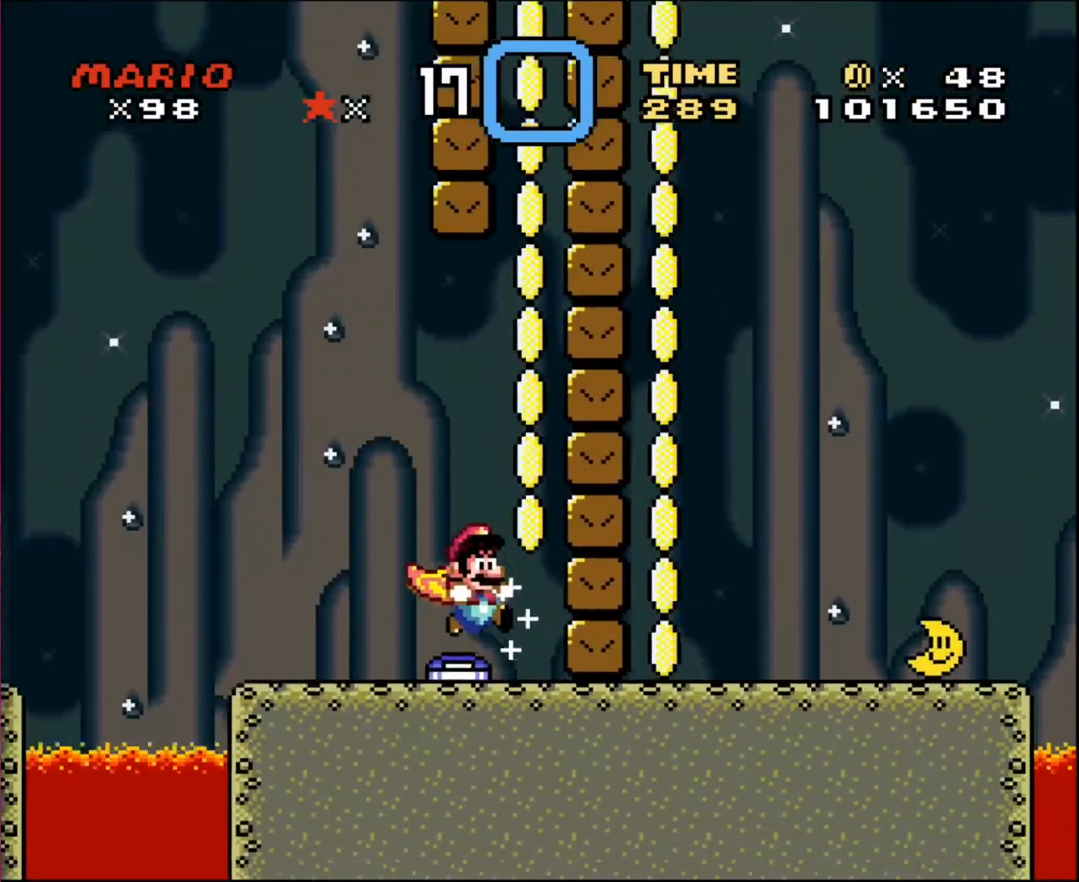
{"buttons": [], "events": [[467, "DPAD_RIGHT", "up"]]}
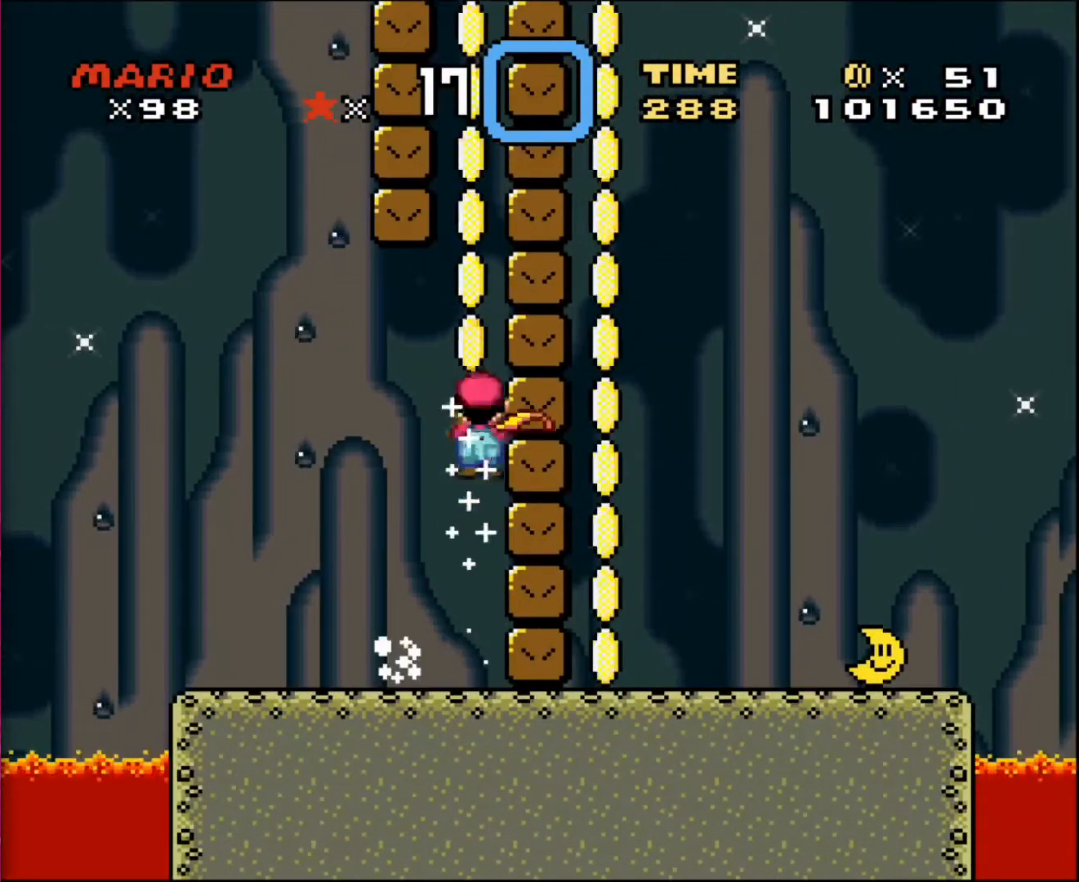
{"buttons": ["DPAD_RIGHT"], "events": [[267, "DPAD_RIGHT", "down"]]}
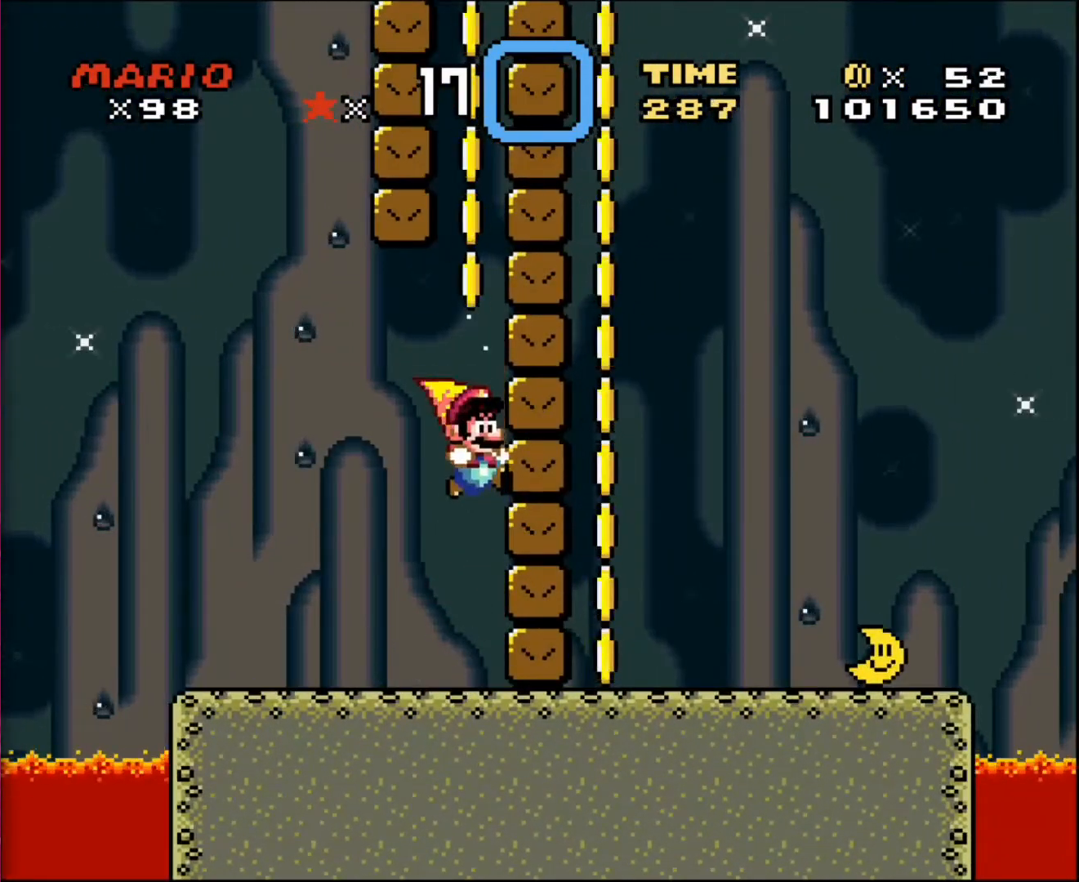
{"buttons": ["DPAD_LEFT"], "events": [[234, "DPAD_DOWN", "down"], [234, "DPAD_RIGHT", "up"], [301, "DPAD_DOWN", "up"], [301, "DPAD_LEFT", "down"]]}
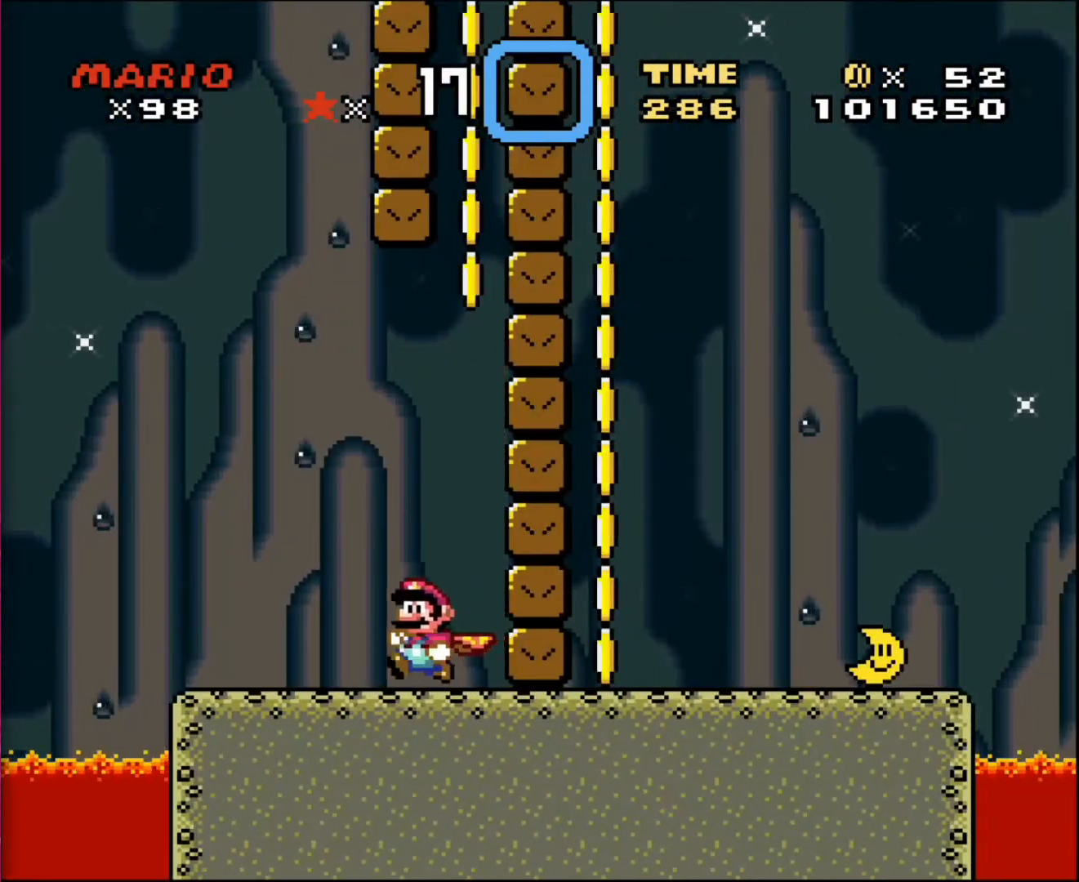
{"buttons": ["DPAD_RIGHT"], "events": [[467, "DPAD_LEFT", "up"], [467, "DPAD_RIGHT", "down"]]}
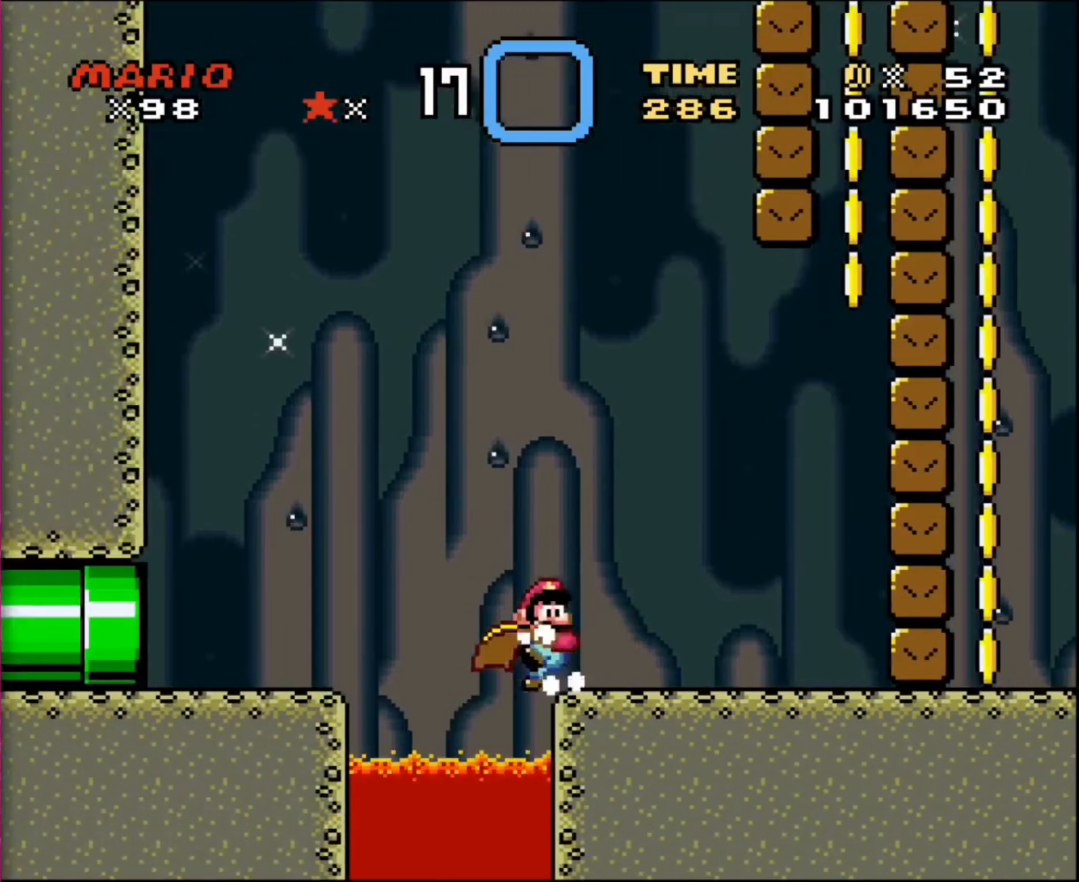
{"buttons": ["DPAD_RIGHT"], "events": []}
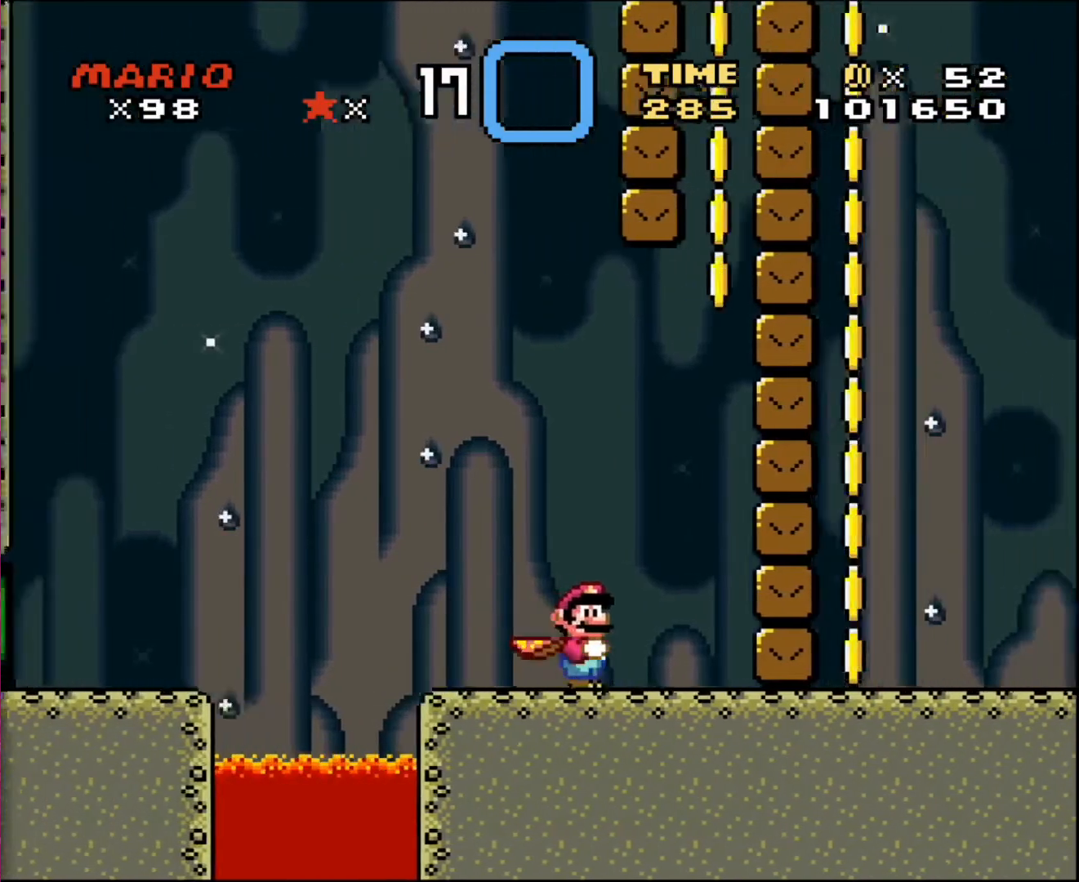
{"buttons": ["DPAD_LEFT"], "events": [[300, "DPAD_LEFT", "down"], [300, "DPAD_RIGHT", "up"]]}
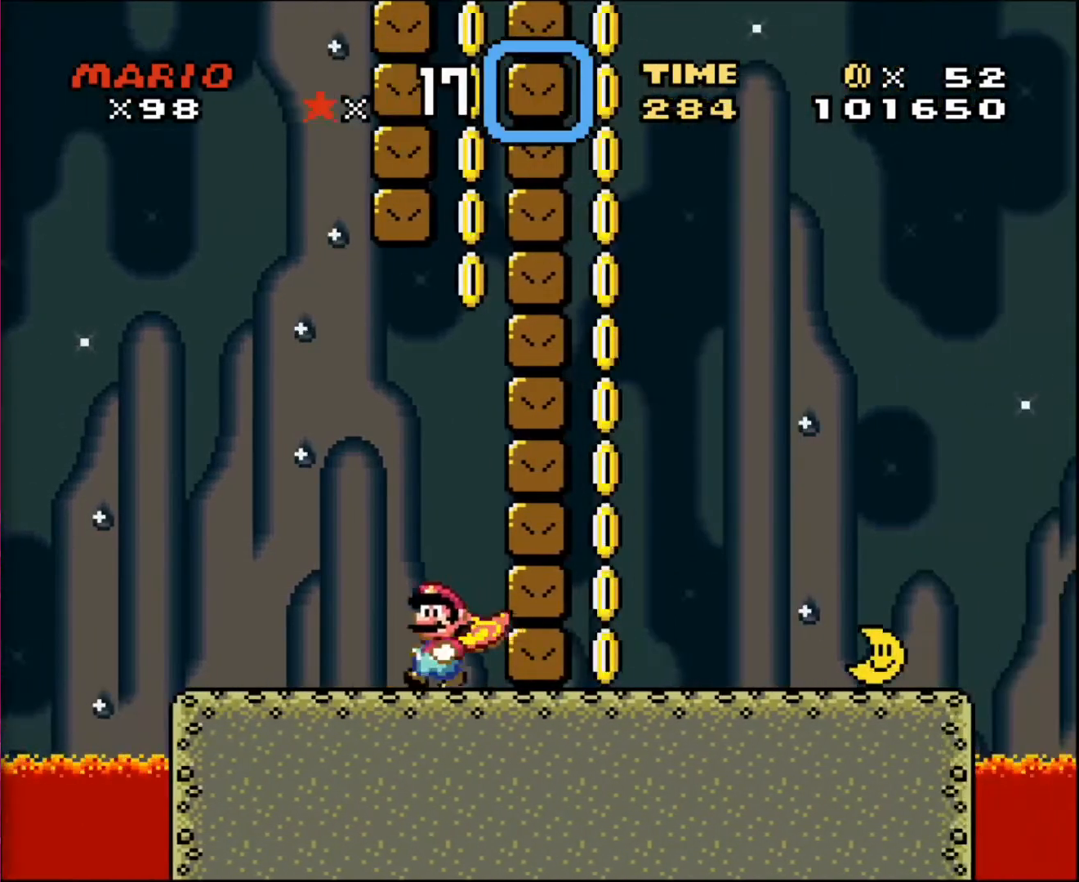
{"buttons": ["DPAD_RIGHT"], "events": [[467, "DPAD_LEFT", "up"], [467, "DPAD_RIGHT", "down"]]}
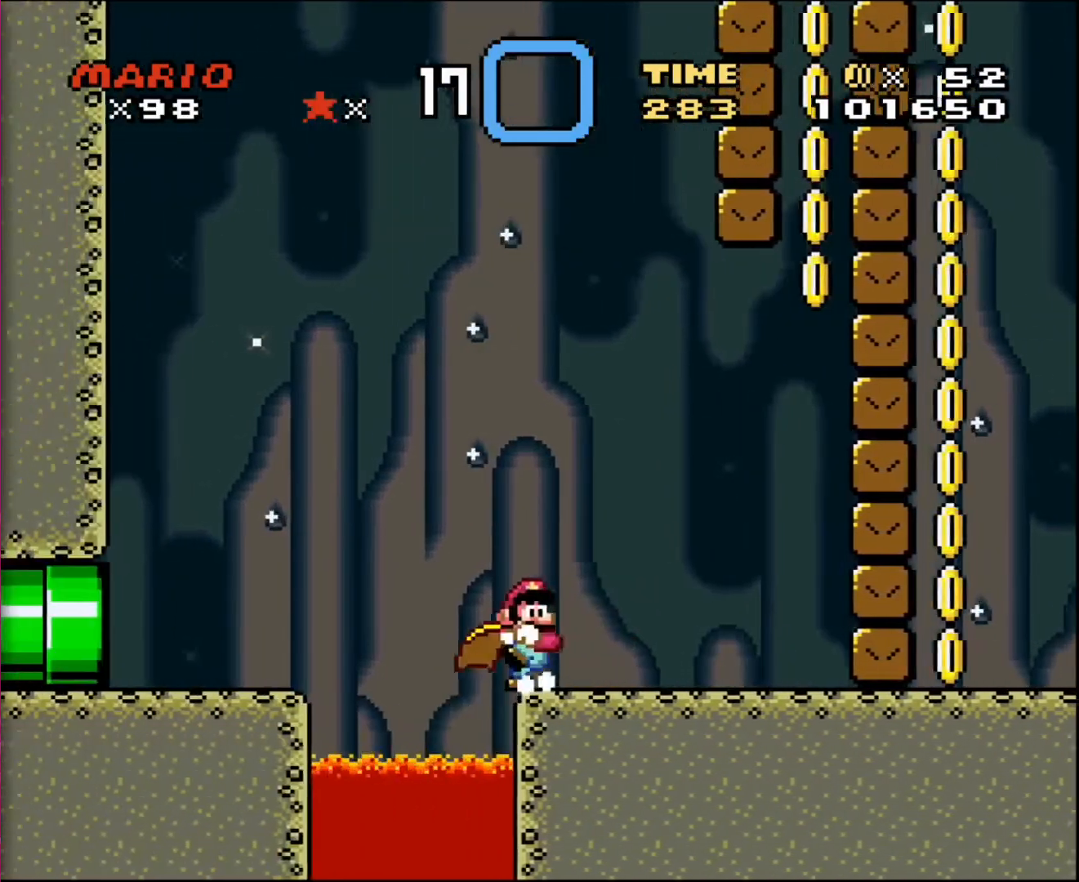
{"buttons": ["DPAD_RIGHT"], "events": []}
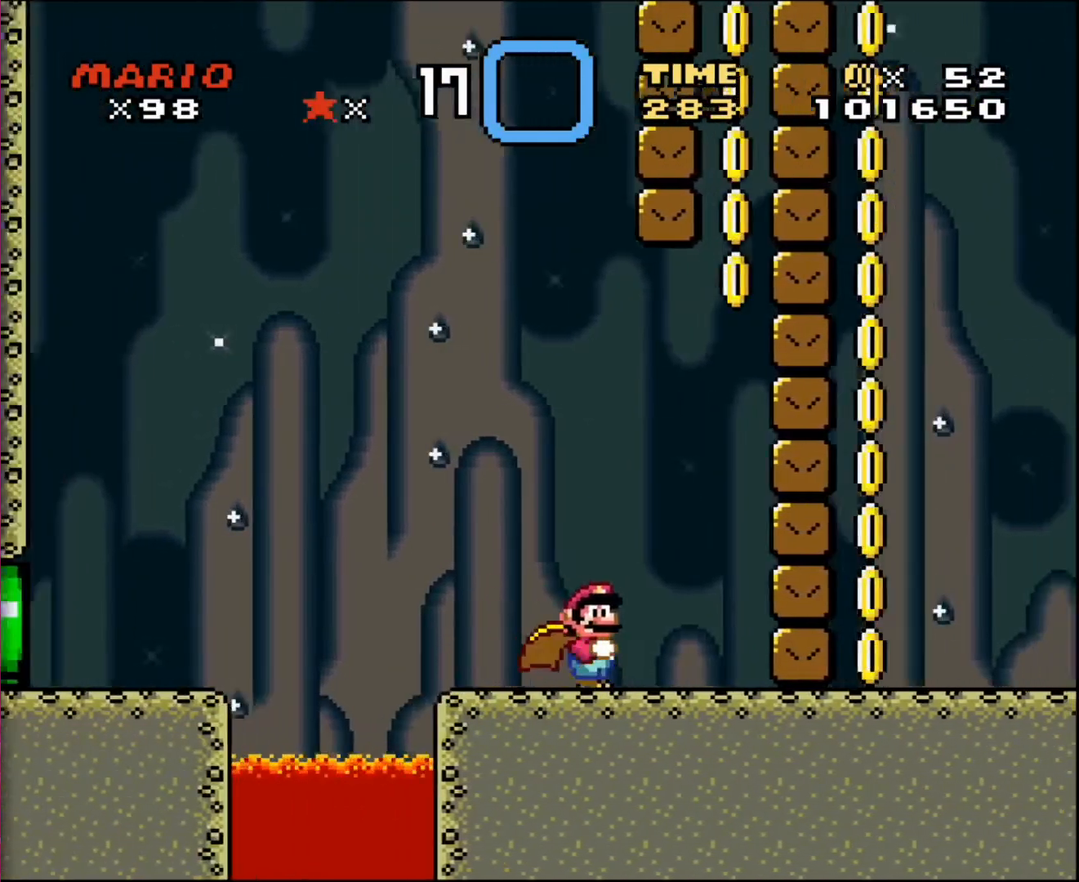
{"buttons": ["DPAD_LEFT"], "events": [[267, "DPAD_RIGHT", "up"], [301, "DPAD_LEFT", "down"]]}
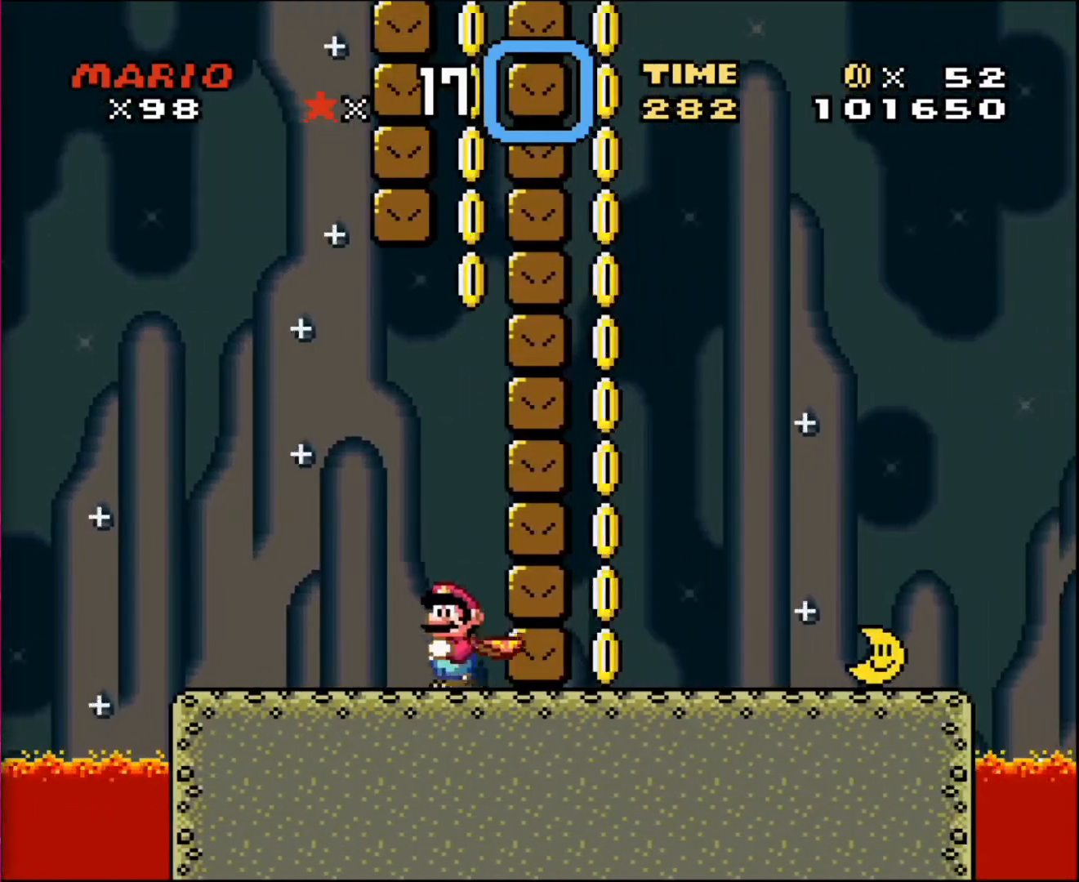
{"buttons": ["DPAD_LEFT"], "events": []}
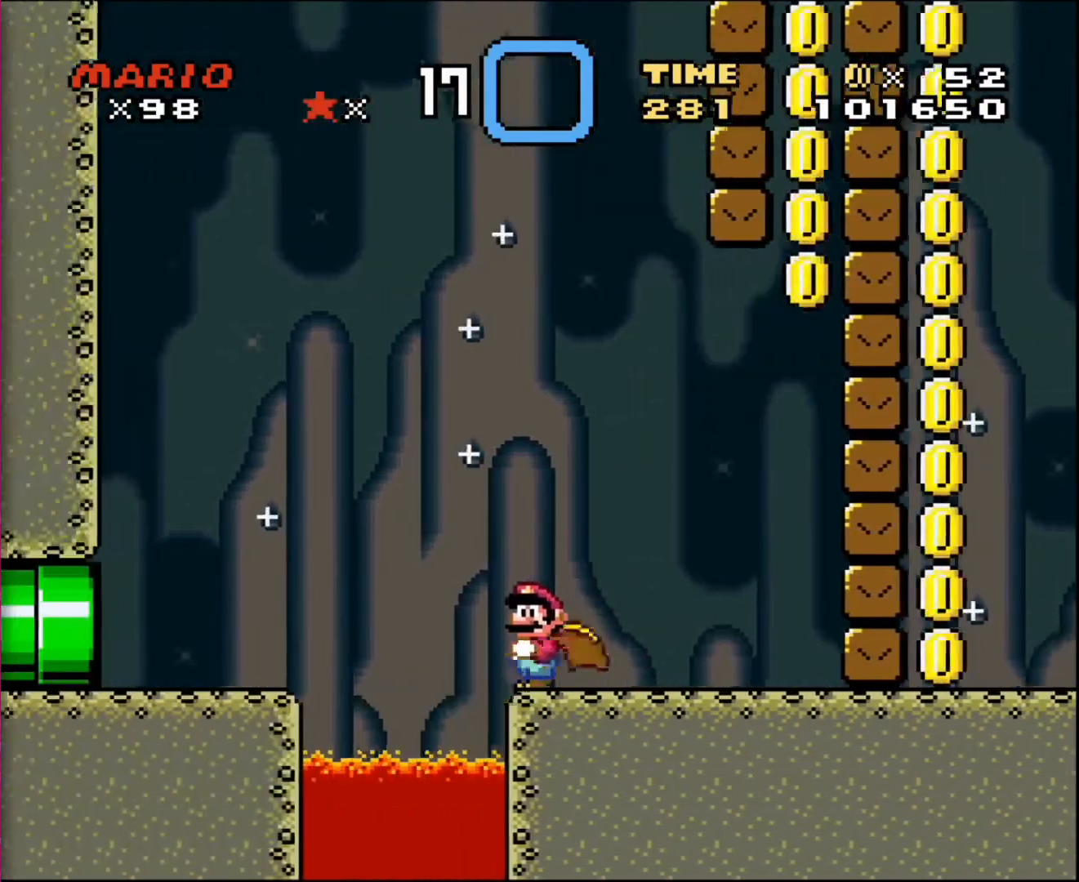
{"buttons": ["DPAD_RIGHT"], "events": [[34, "DPAD_LEFT", "up"], [67, "DPAD_RIGHT", "down"]]}
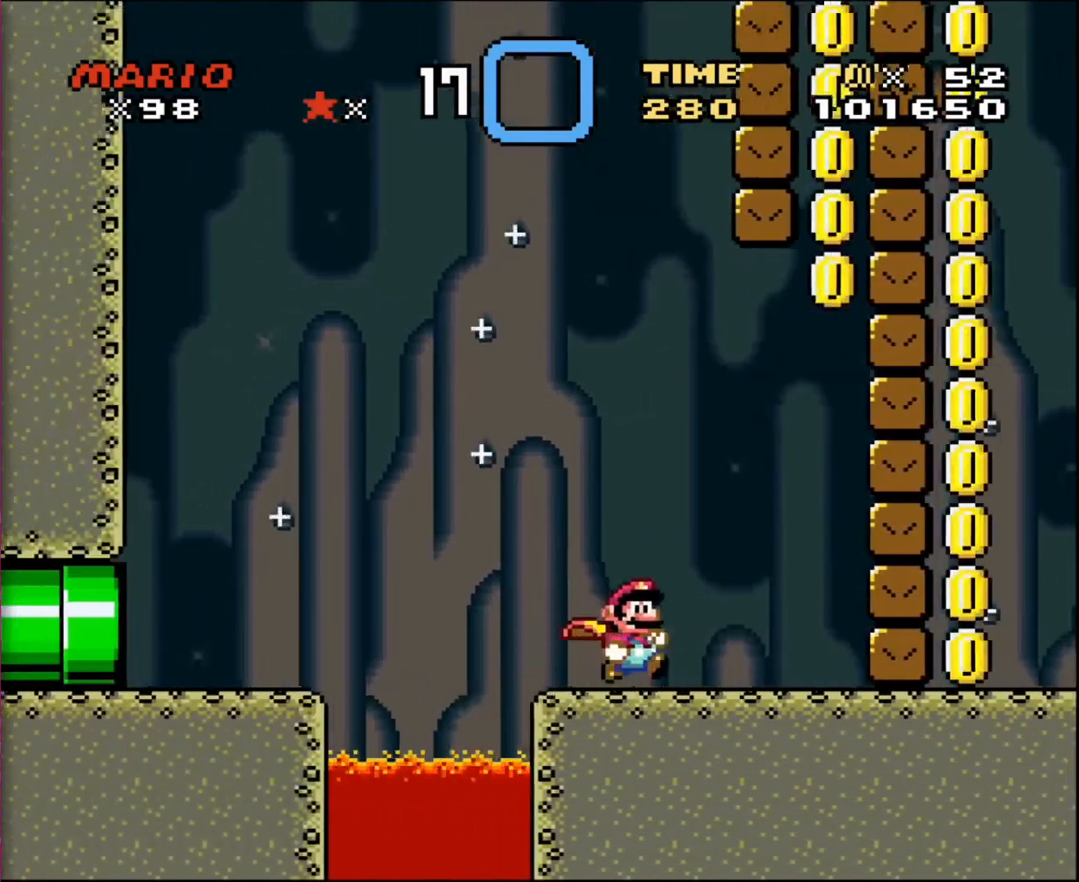
{"buttons": ["DPAD_RIGHT"], "events": []}
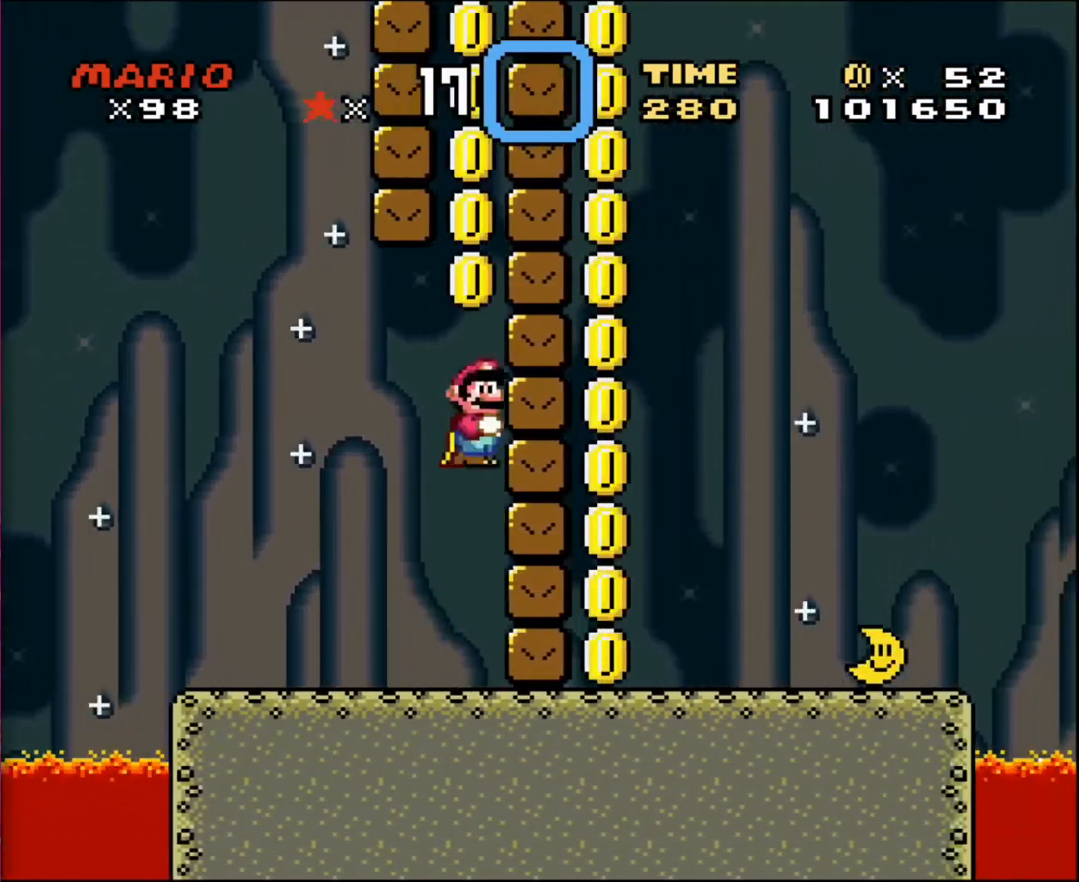
{"buttons": ["DPAD_LEFT"], "events": [[34, "DPAD_RIGHT", "up"], [467, "DPAD_LEFT", "down"]]}
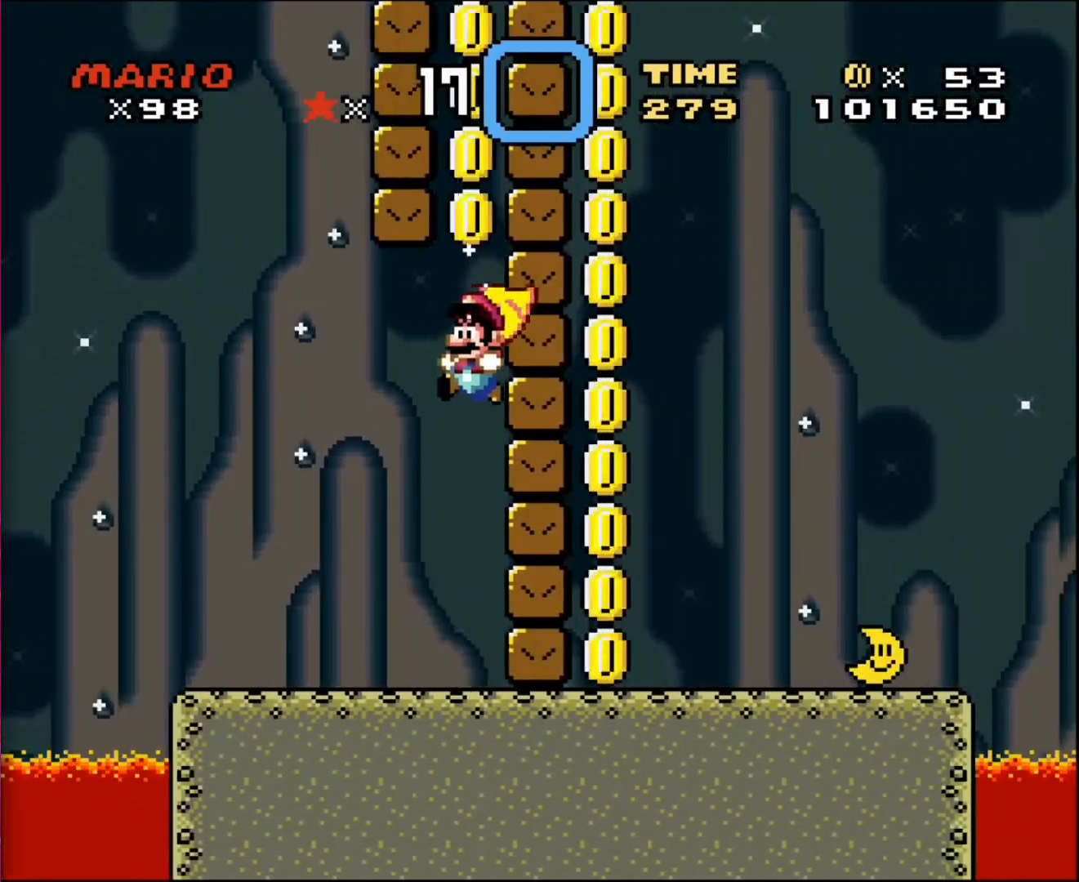
{"buttons": ["DPAD_LEFT"], "events": []}
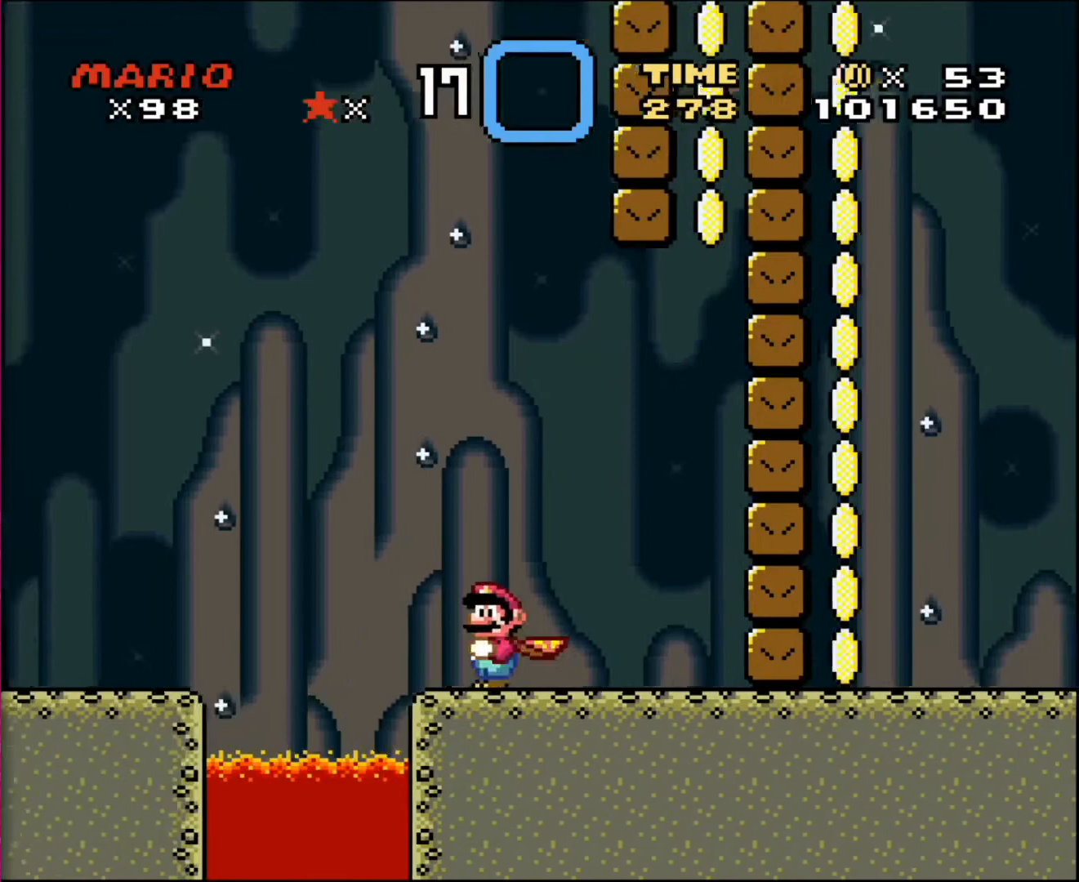
{"buttons": [], "events": [[301, "DPAD_LEFT", "up"]]}